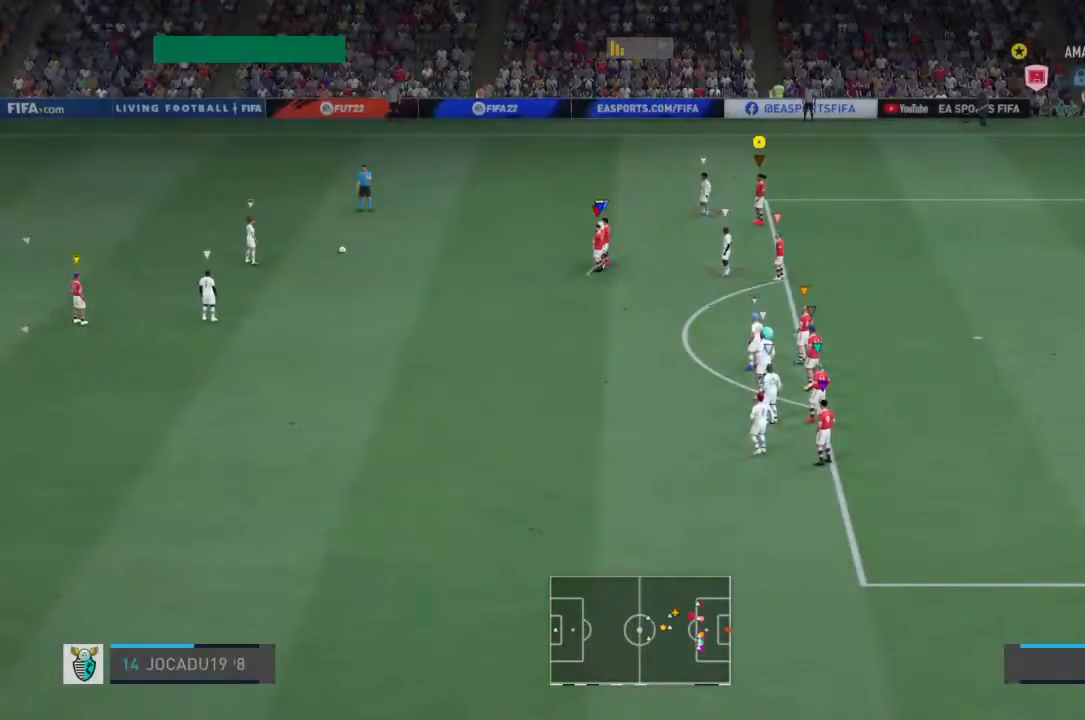
Gameplay with a controller (PlayStation layout); each line is a JSON object with the inputs held at the frame after it (dt_ms = milliseconds from this image to that frame). "events" lists button and stick changes between this image and that frame as [ms after this image, input, new state], when the widget could be followed in between. Not read: L2 L3 R2 R3.
{"dt_ms": 500, "buttons": [], "left_stick": "down", "right_stick": "center", "events": [[400, "left_stick", "down"]]}
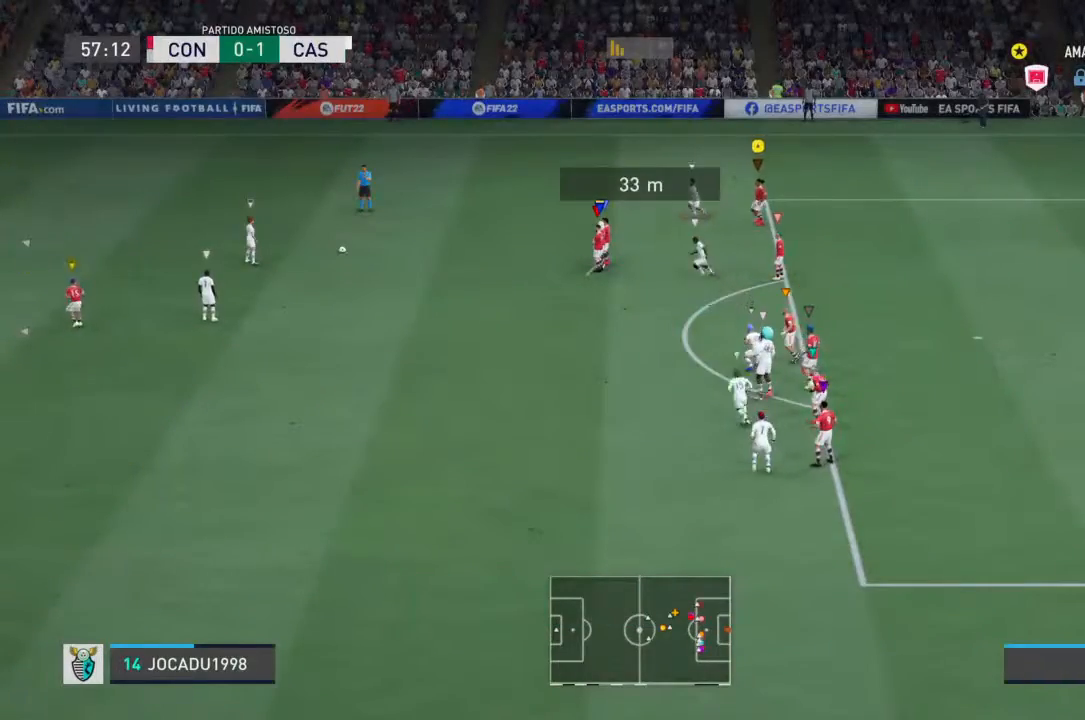
{"dt_ms": 500, "buttons": [], "left_stick": "down", "right_stick": "center", "events": []}
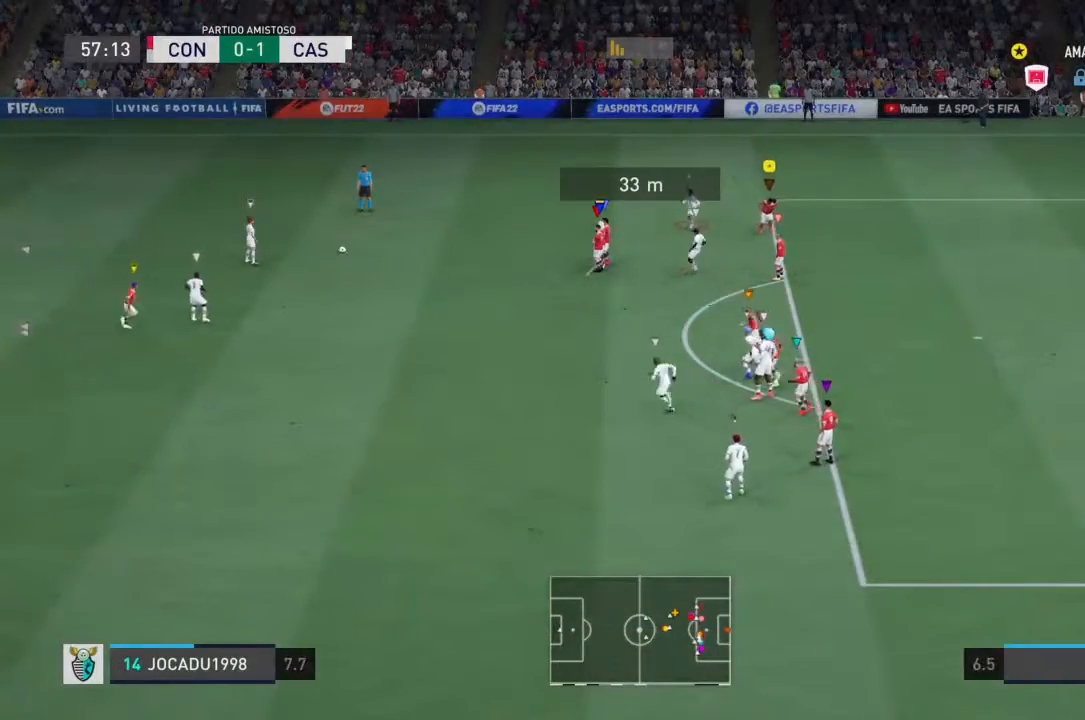
{"dt_ms": 500, "buttons": [], "left_stick": "down", "right_stick": "center", "events": []}
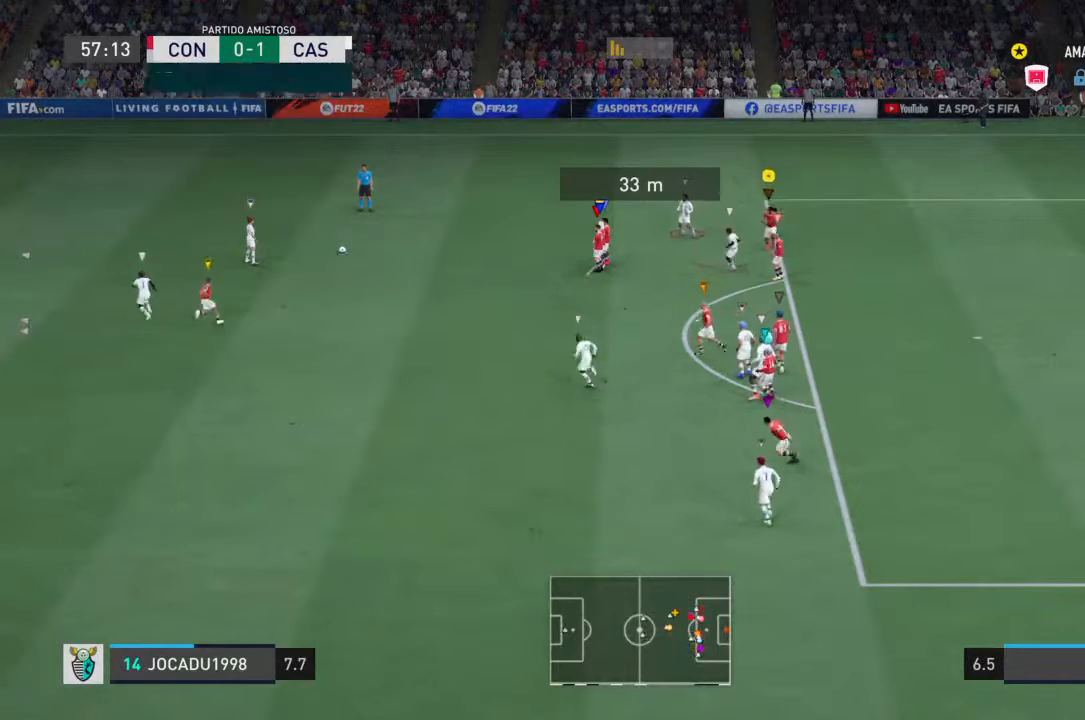
{"dt_ms": 500, "buttons": [], "left_stick": "down", "right_stick": "center", "events": []}
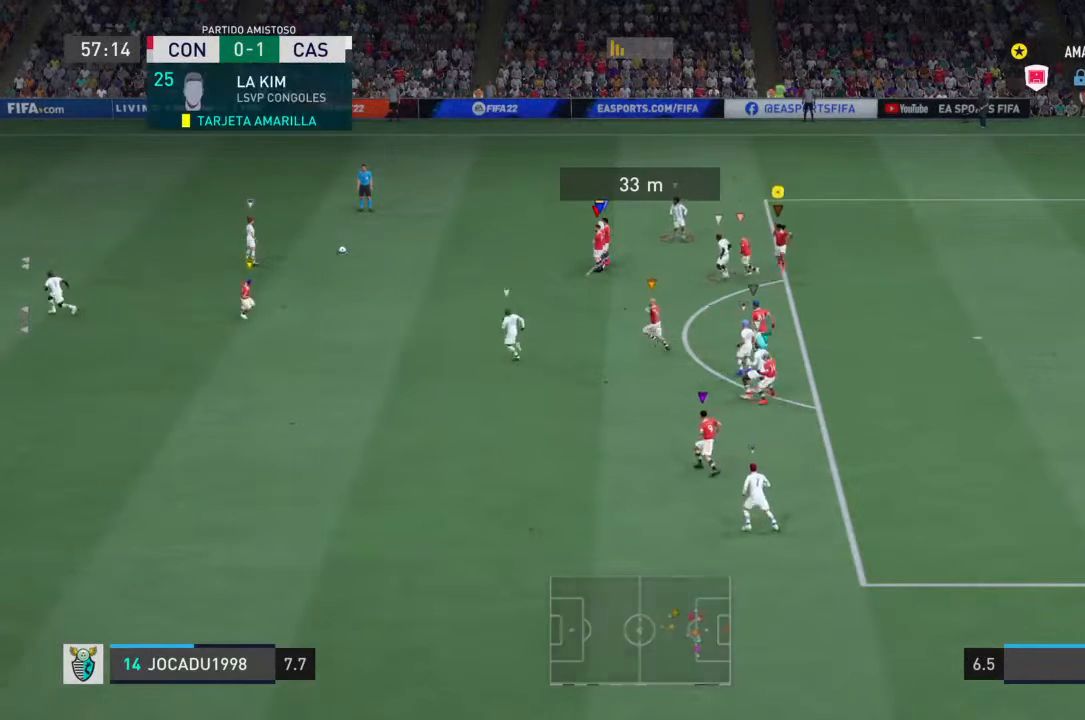
{"dt_ms": 500, "buttons": [], "left_stick": "down", "right_stick": "center", "events": []}
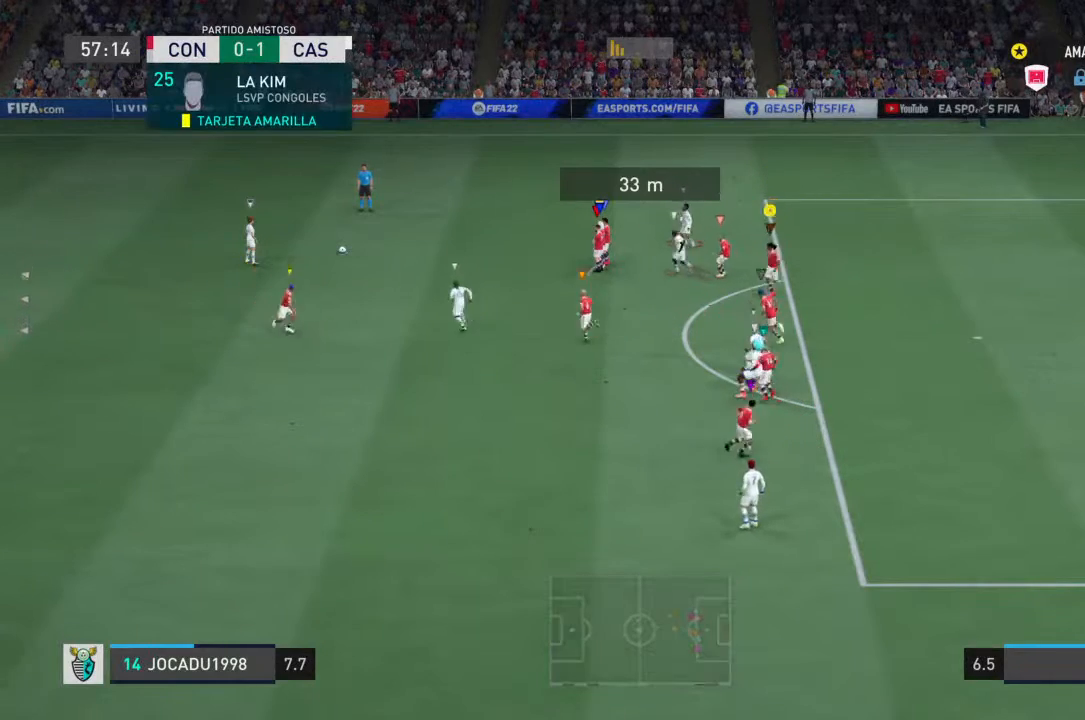
{"dt_ms": 500, "buttons": [], "left_stick": "down-left", "right_stick": "center", "events": [[467, "left_stick", "down-left"]]}
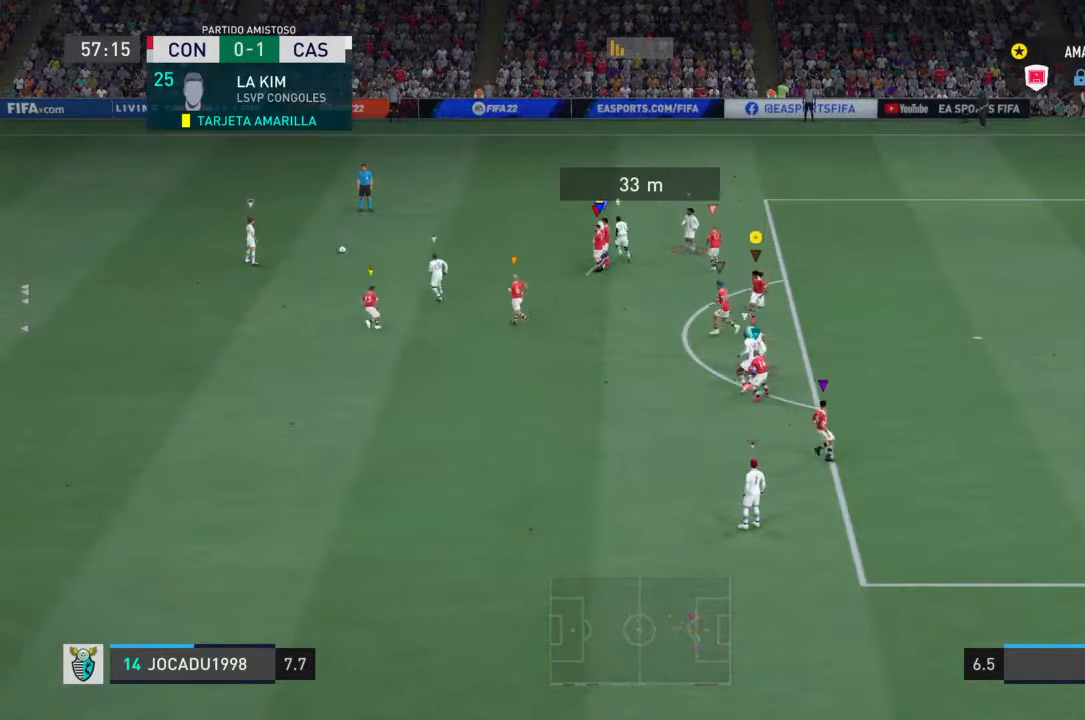
{"dt_ms": 500, "buttons": [], "left_stick": "down-left", "right_stick": "center", "events": []}
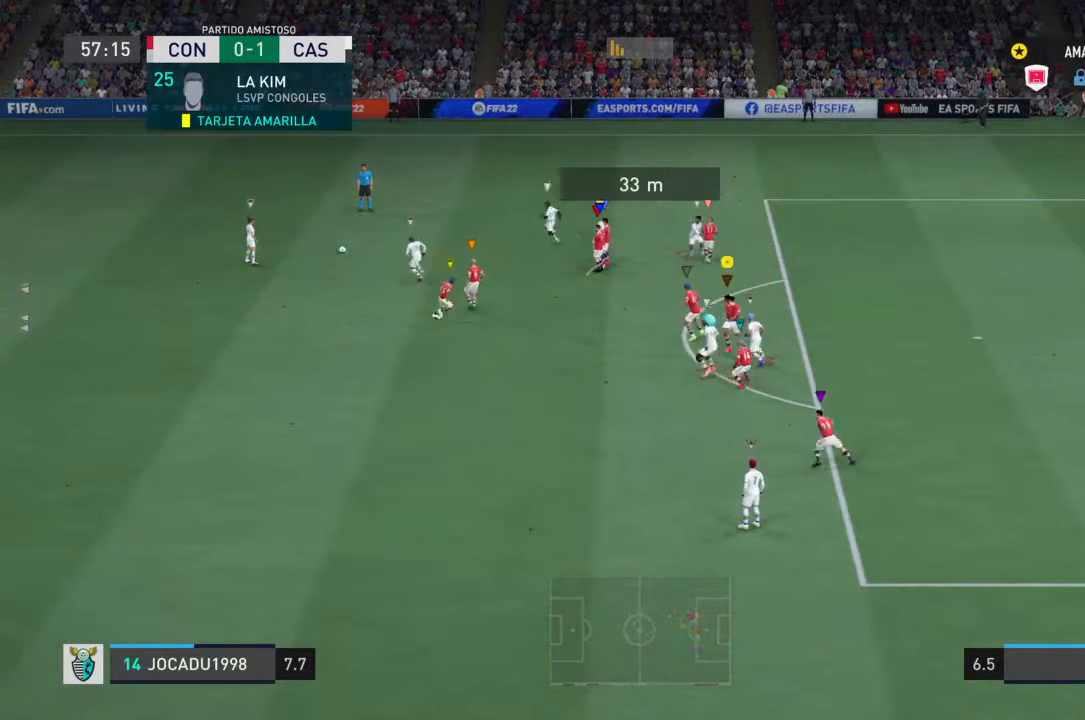
{"dt_ms": 500, "buttons": [], "left_stick": "down-left", "right_stick": "center", "events": [[267, "left_stick", "left"], [467, "left_stick", "down-left"]]}
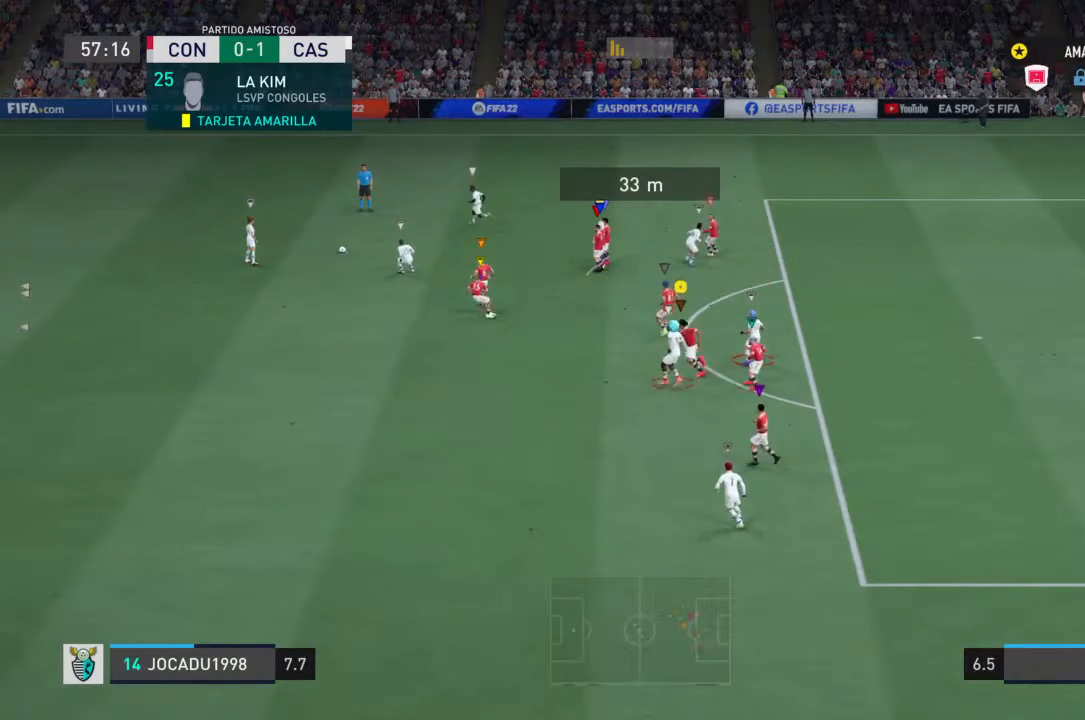
{"dt_ms": 500, "buttons": [], "left_stick": "up-right", "right_stick": "center", "events": [[100, "left_stick", "center"], [333, "left_stick", "up-right"]]}
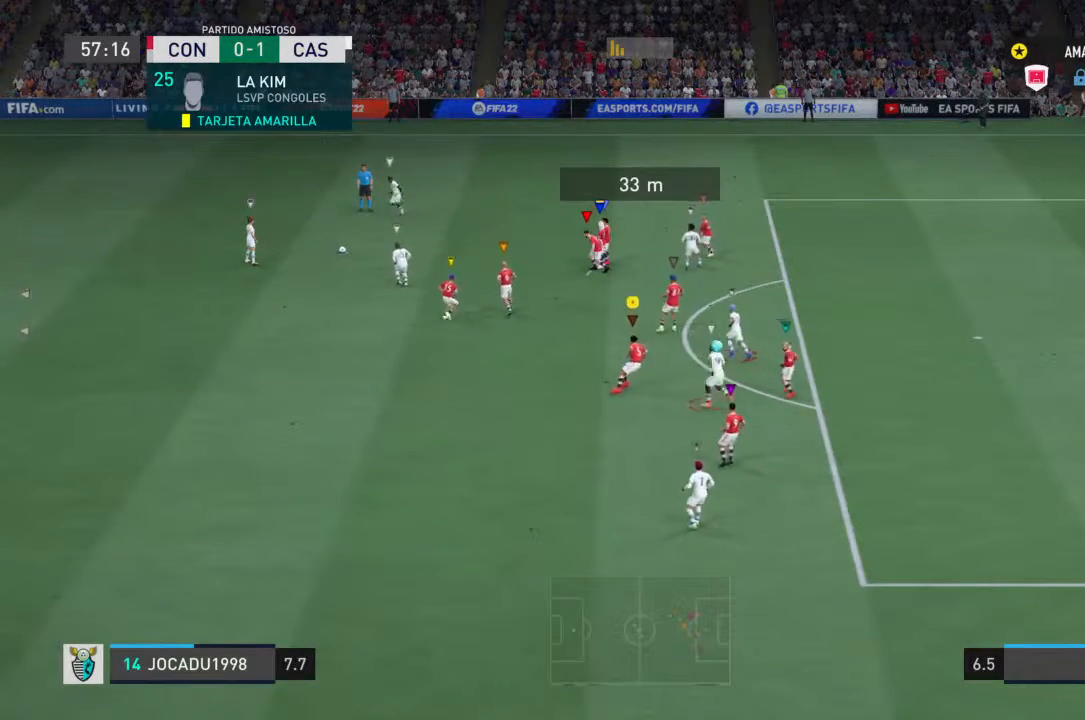
{"dt_ms": 500, "buttons": [], "left_stick": "center", "right_stick": "center", "events": [[233, "left_stick", "center"]]}
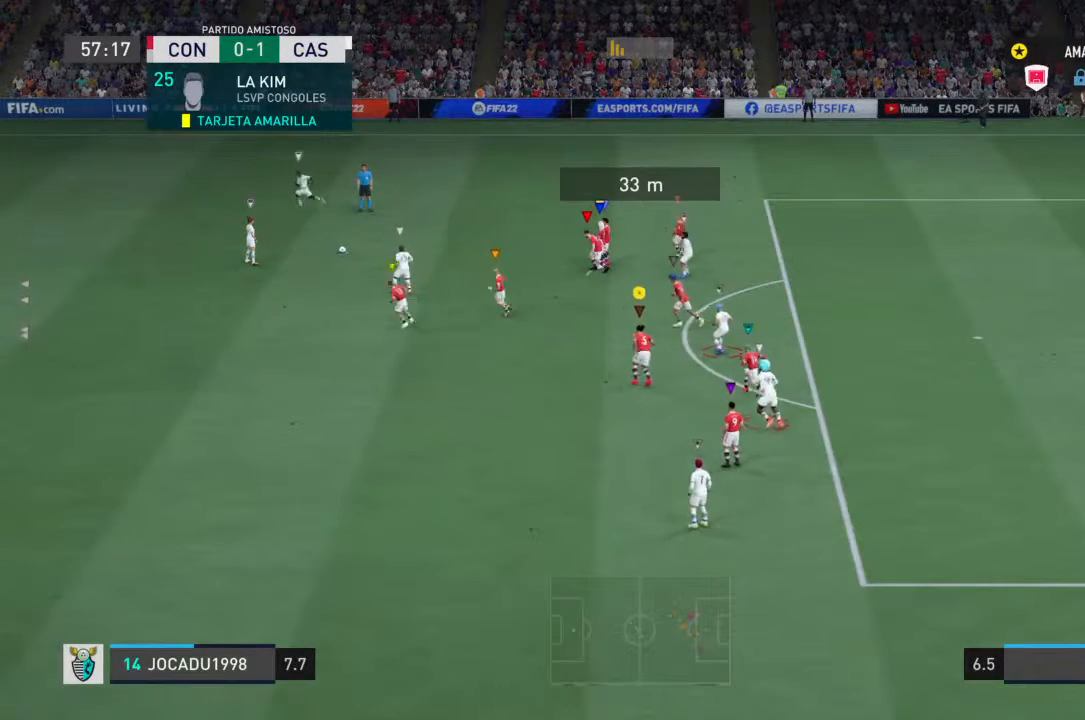
{"dt_ms": 500, "buttons": [], "left_stick": "center", "right_stick": "center", "events": []}
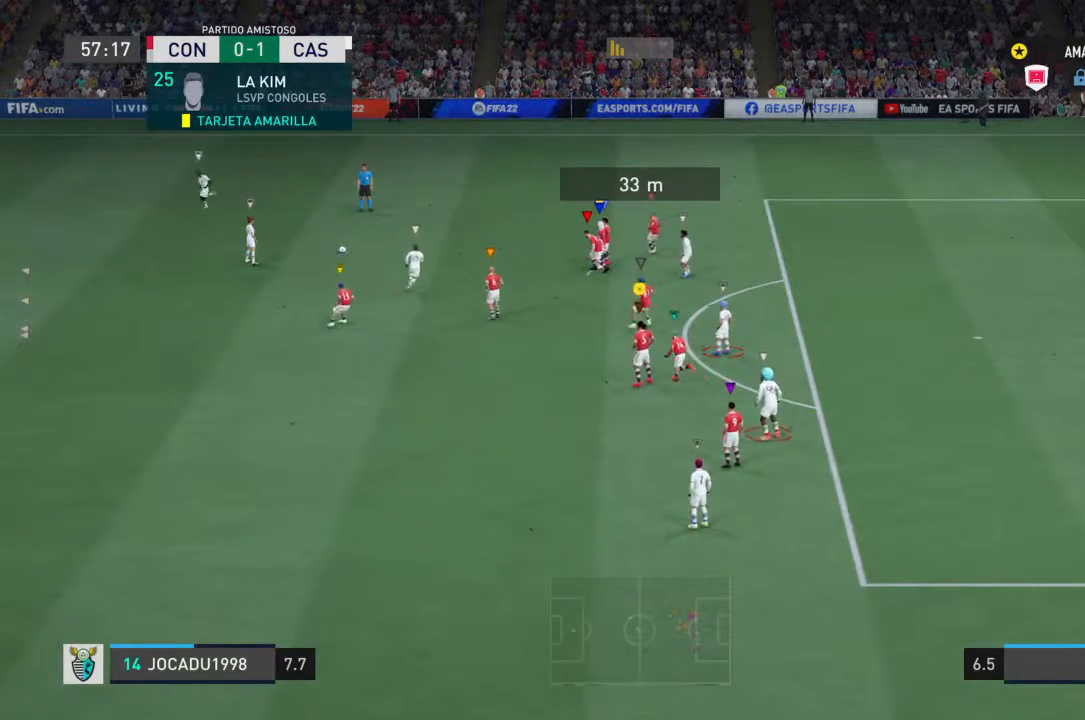
{"dt_ms": 500, "buttons": [], "left_stick": "center", "right_stick": "center", "events": []}
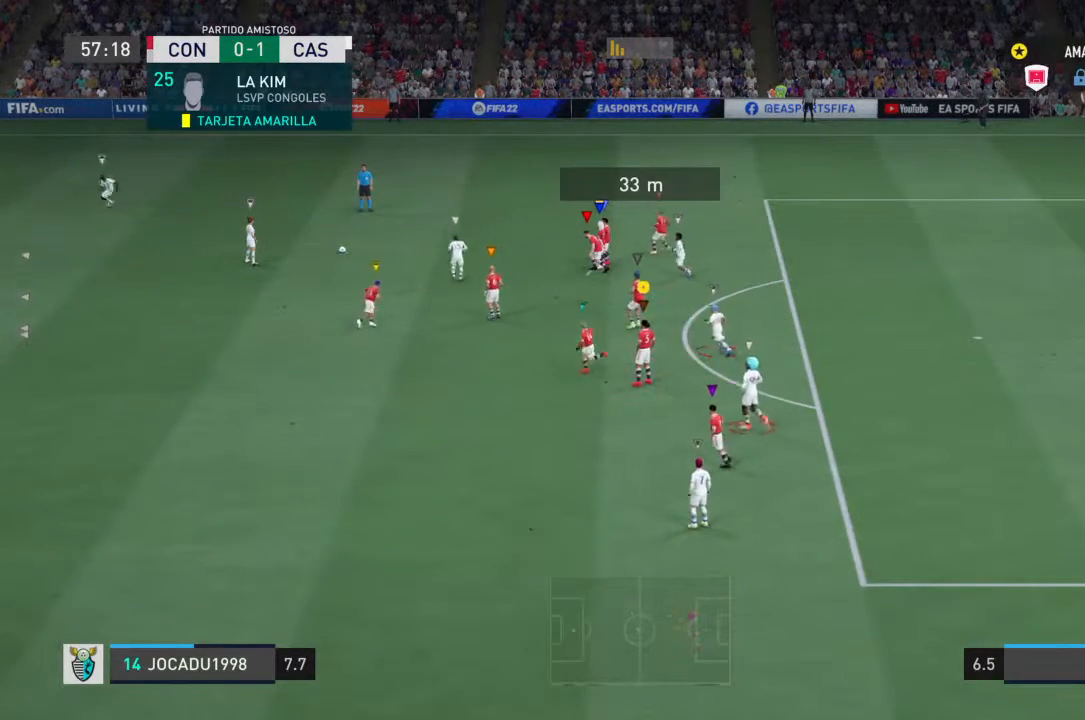
{"dt_ms": 500, "buttons": [], "left_stick": "center", "right_stick": "center", "events": []}
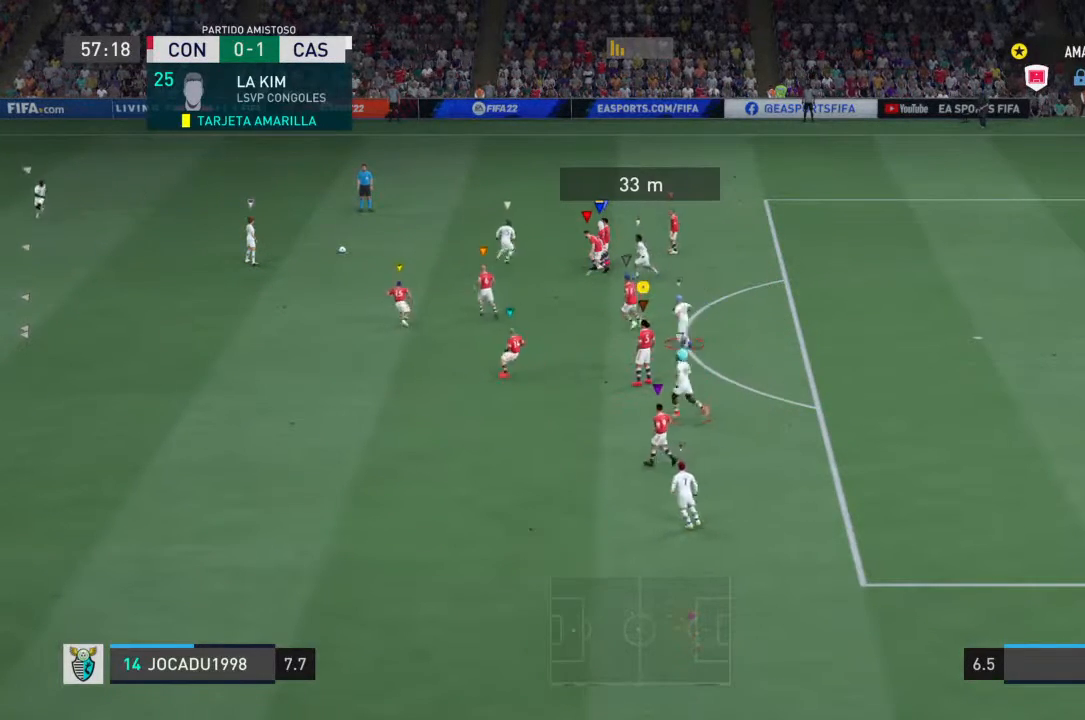
{"dt_ms": 500, "buttons": [], "left_stick": "center", "right_stick": "center", "events": []}
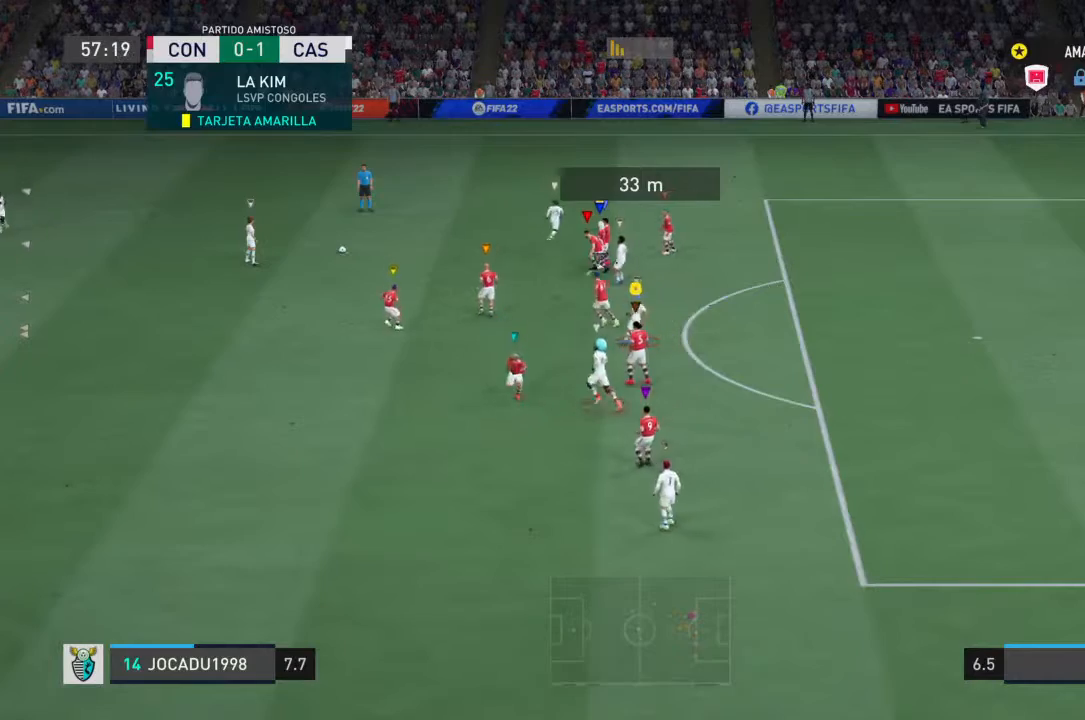
{"dt_ms": 500, "buttons": [], "left_stick": "center", "right_stick": "center", "events": []}
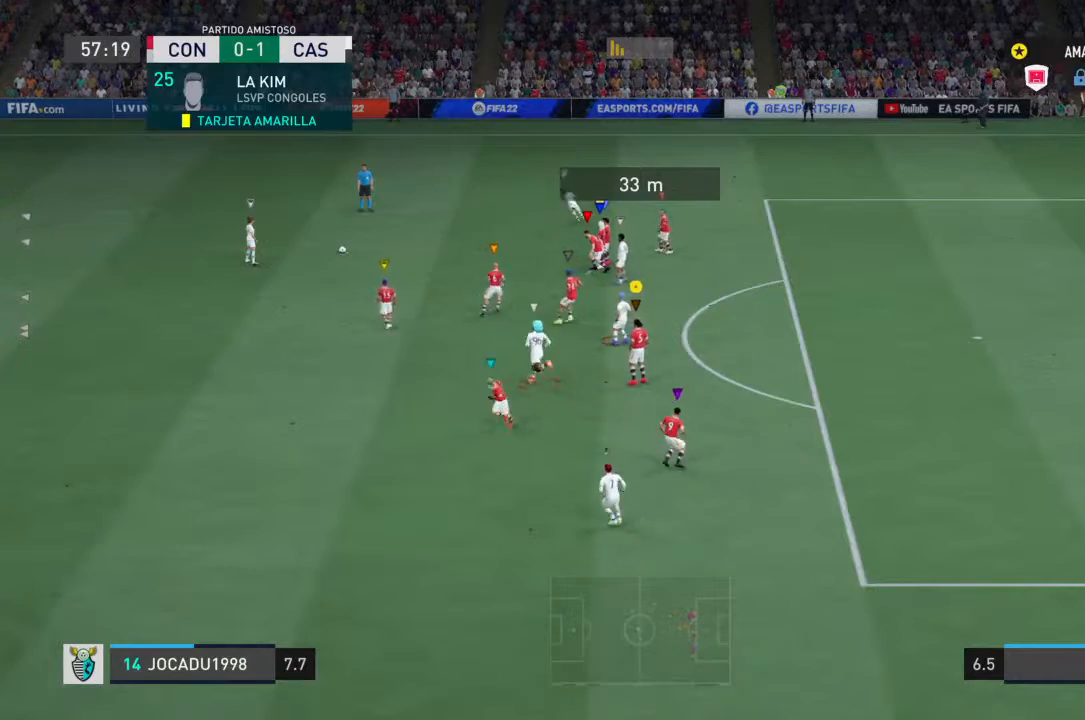
{"dt_ms": 500, "buttons": [], "left_stick": "center", "right_stick": "center", "events": [[167, "left_stick", "left"], [433, "left_stick", "center"]]}
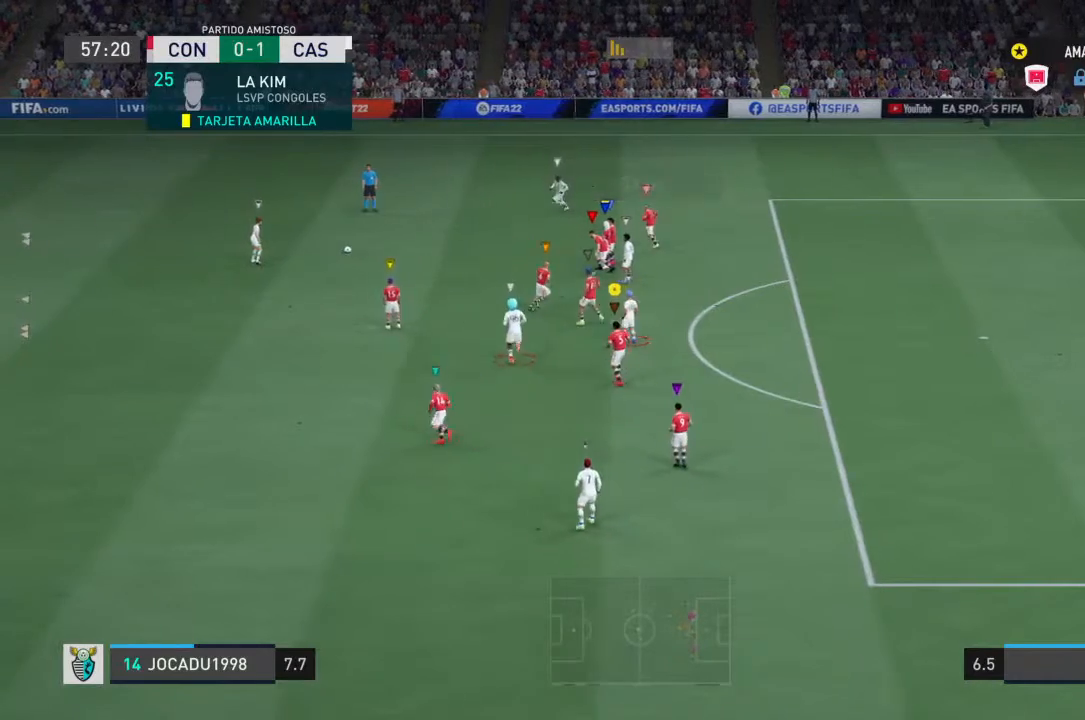
{"dt_ms": 500, "buttons": [], "left_stick": "center", "right_stick": "center", "events": []}
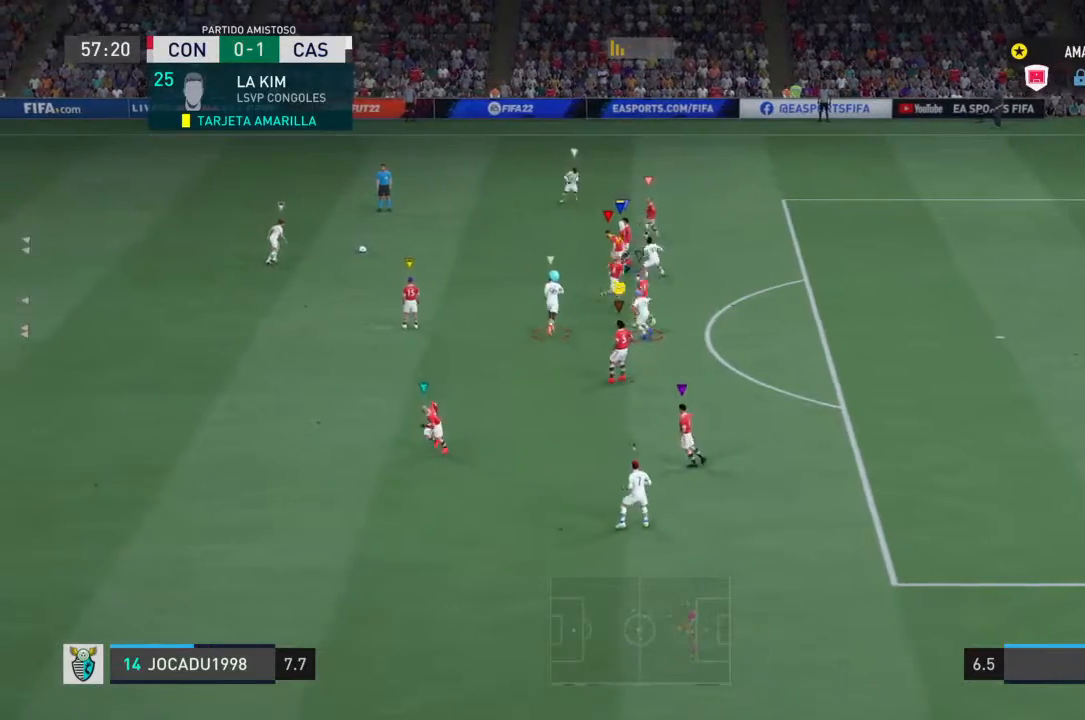
{"dt_ms": 500, "buttons": [], "left_stick": "center", "right_stick": "center", "events": []}
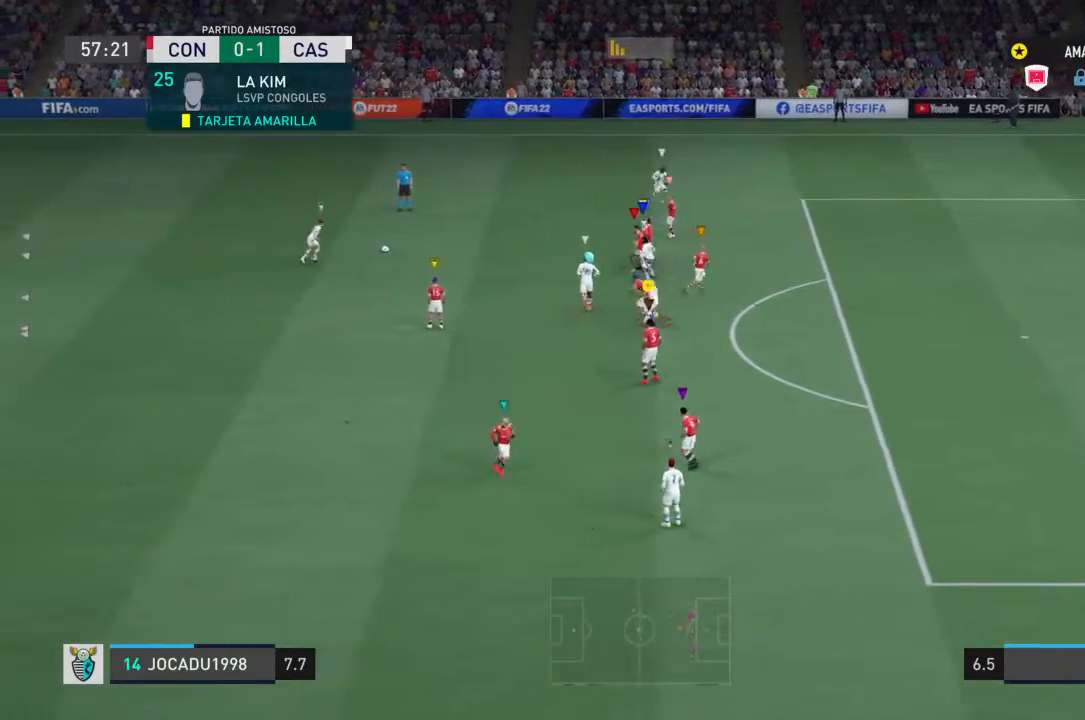
{"dt_ms": 500, "buttons": [], "left_stick": "down-right", "right_stick": "center", "events": [[367, "left_stick", "down-right"]]}
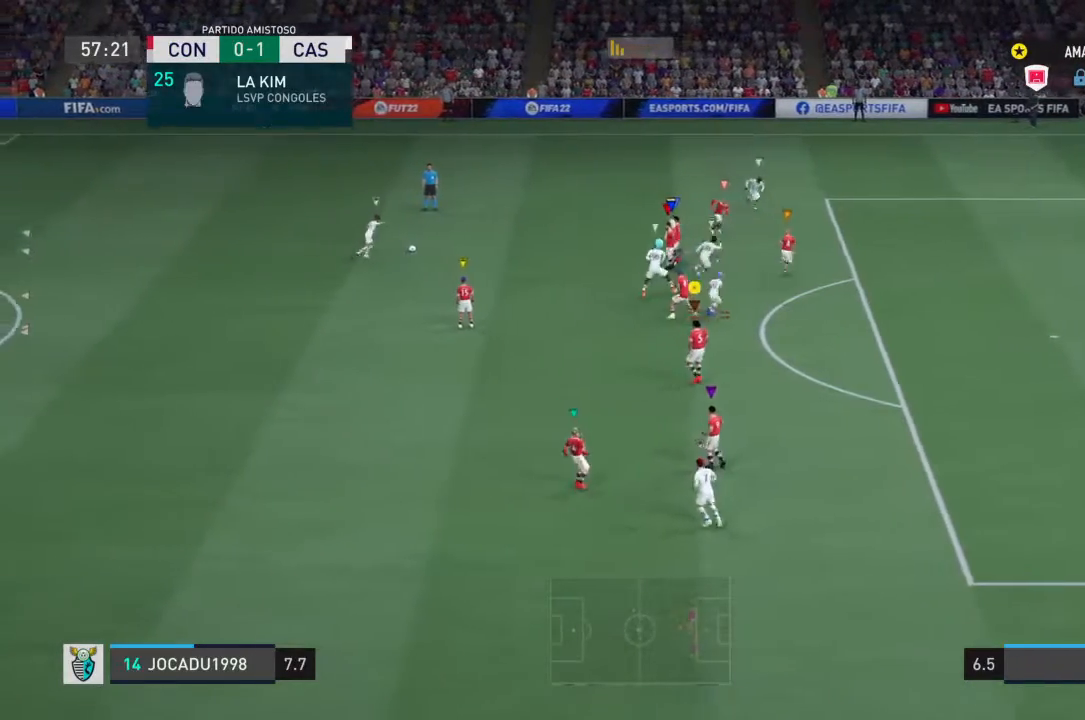
{"dt_ms": 500, "buttons": [], "left_stick": "down-right", "right_stick": "center", "events": []}
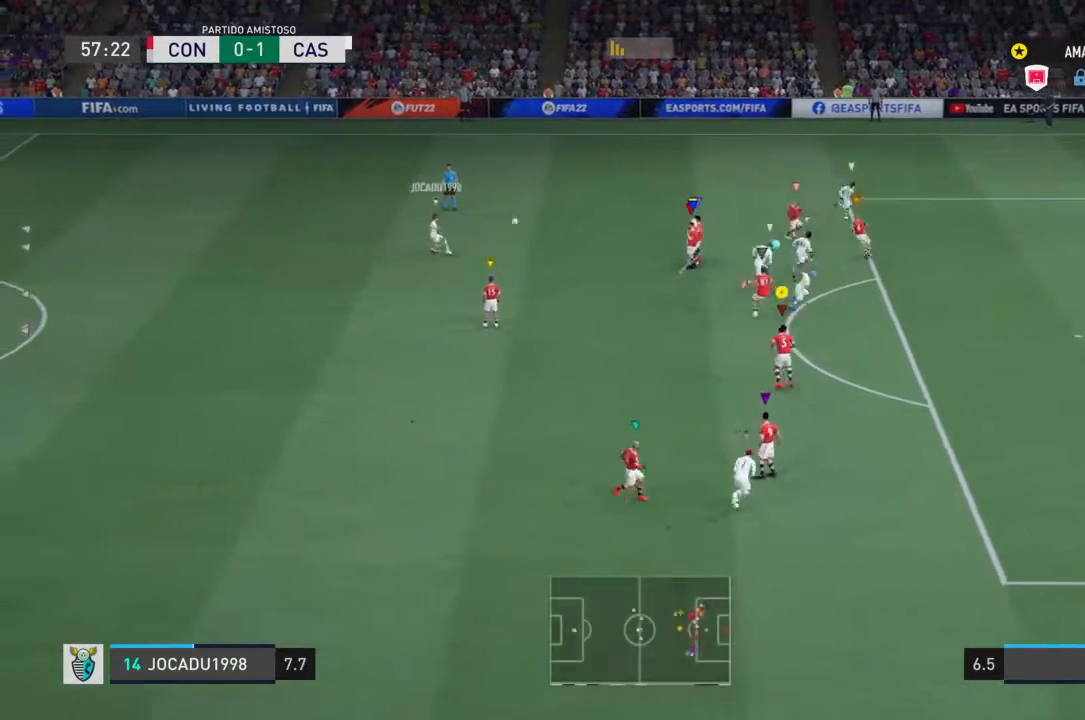
{"dt_ms": 500, "buttons": [], "left_stick": "right", "right_stick": "center", "events": [[167, "left_stick", "right"]]}
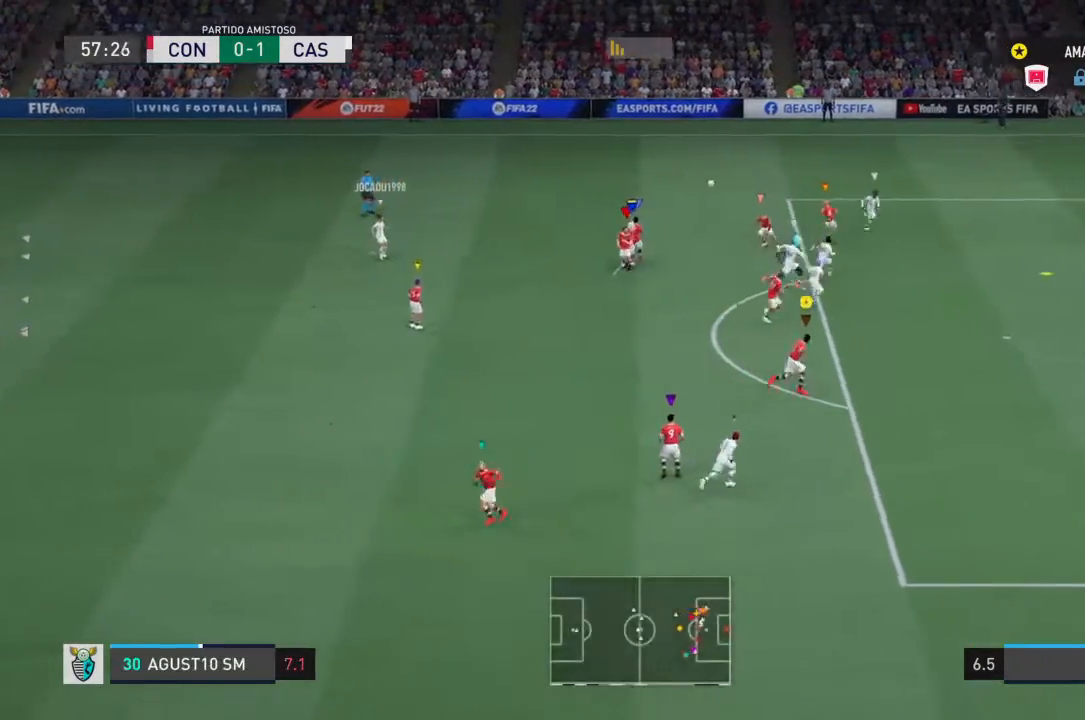
{"dt_ms": 500, "buttons": [], "left_stick": "right", "right_stick": "center", "events": []}
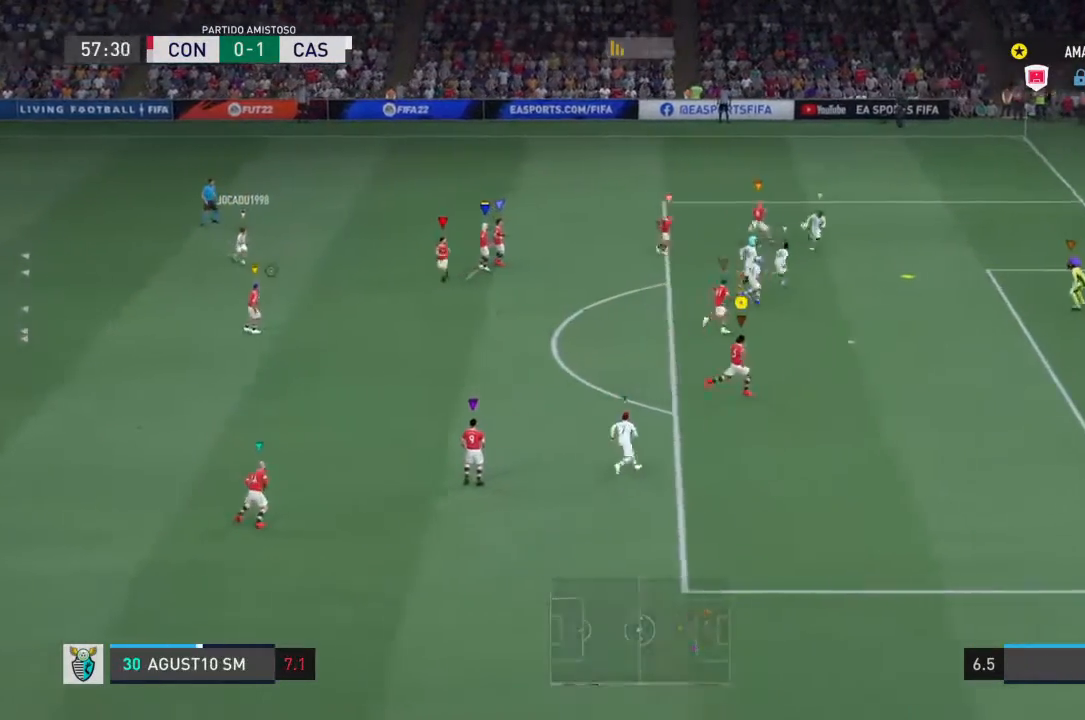
{"dt_ms": 1000, "buttons": [], "left_stick": "up", "right_stick": "center"}
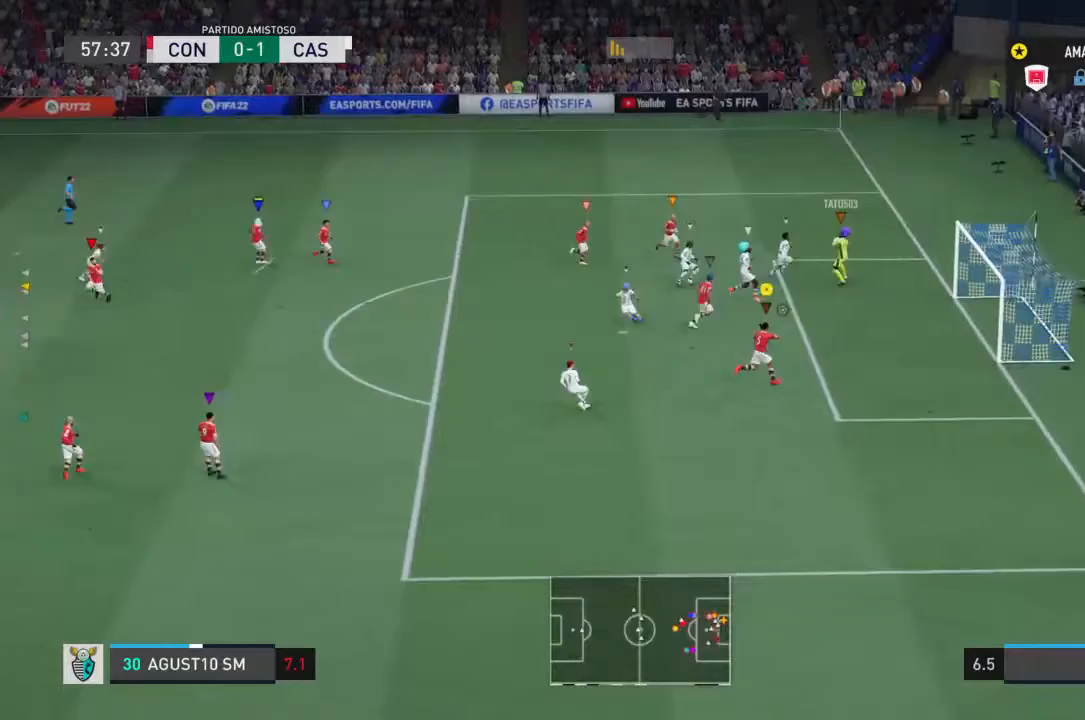
{"dt_ms": 500, "buttons": [], "left_stick": "left", "right_stick": "up-left"}